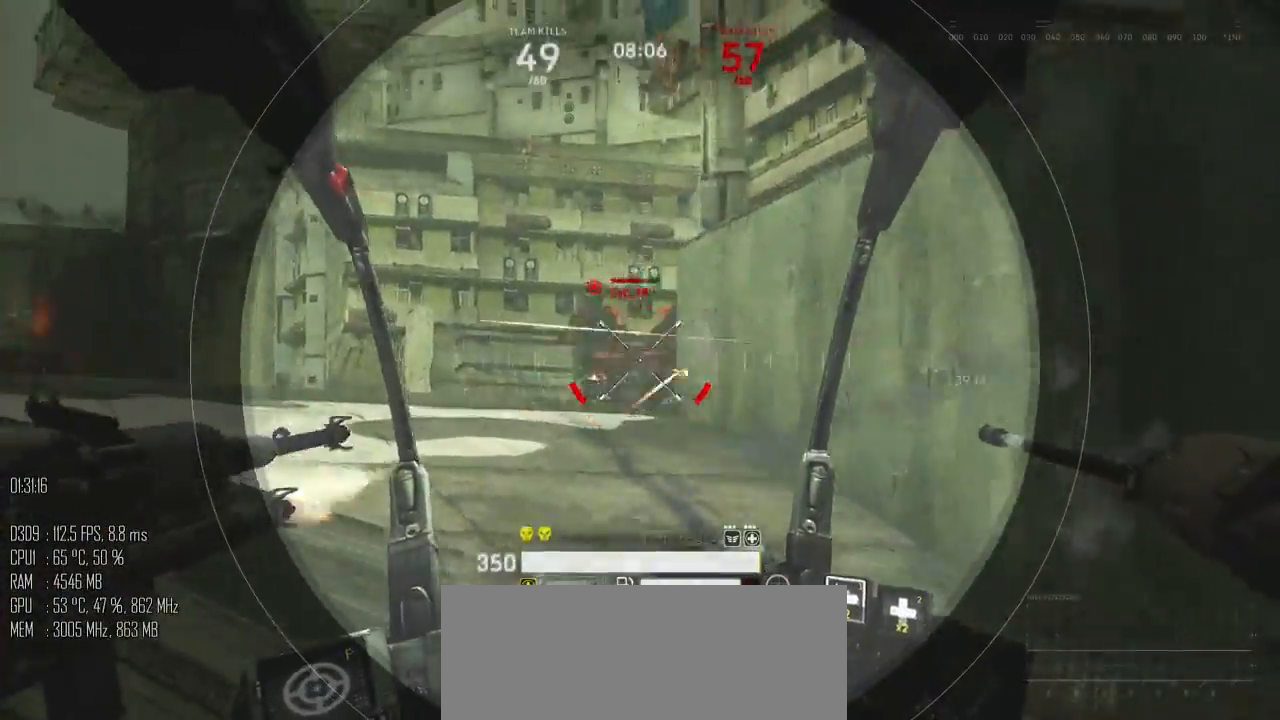
Gameplay with keyboard and mouse; each line is a JSON object with the keys and mouse buttons held at the frame after it. "events" lists presses ("down") and releases ("up") of ".", "/", "0", "1", "2", "3", "4", "5", "6", "7", "8", "9", "a", "alt", "b", "backslash", "backspace", "c", "caps_lock", "comma", "ctrl", "d", "e", "equals", "escape", "f", "g", "h", "i", "j", "k", "l", "lbracket", "m", "minus", "n", "o", "p", "q", "quote", "r", "rbracket", "return", "s", "semicolon", "shift_l", "shift_r", "space", "super", "t", "tab", "u", "v", "w", "x", "y", "z", "mouse_left", "mouse_right", "mouse_mb4" and "mouse_mb5" between this image and that frame as [ms after this image, input, new state], when the widget could be followed in between. "mouse_left", "mouse_right", "mouse_mb4", "mouse_mb5" = the "left", "right", "mb4", "mb5" buttons of the "mouse" list. No other keys are recorded. Not read: mouse_move.
{"keys": ["d", "s"], "mouse": ["left"], "events": [[133, "d", "down"], [183, "mouse_right", "down"], [200, "mouse_right", "up"], [283, "space", "up"]]}
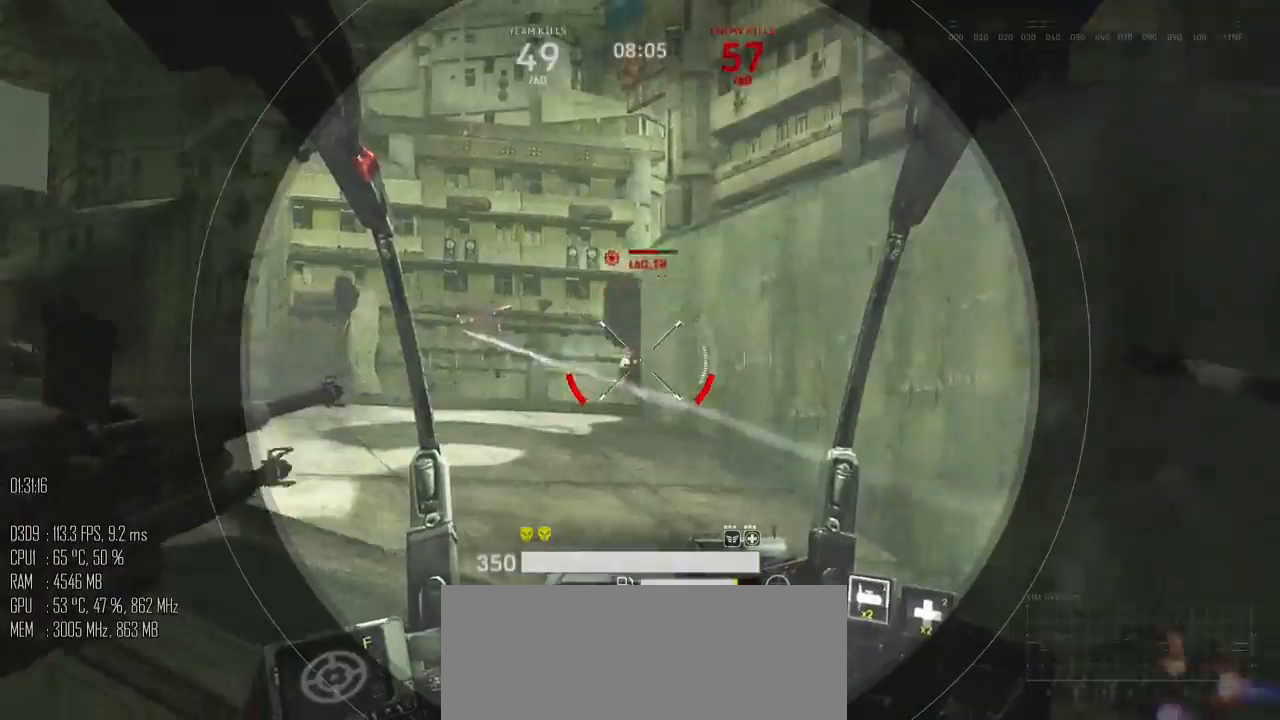
{"keys": ["a"], "mouse": ["mb5"], "events": [[367, "a", "down"], [367, "mouse_left", "up"], [417, "d", "up"], [417, "mouse_mb5", "down"], [450, "s", "up"]]}
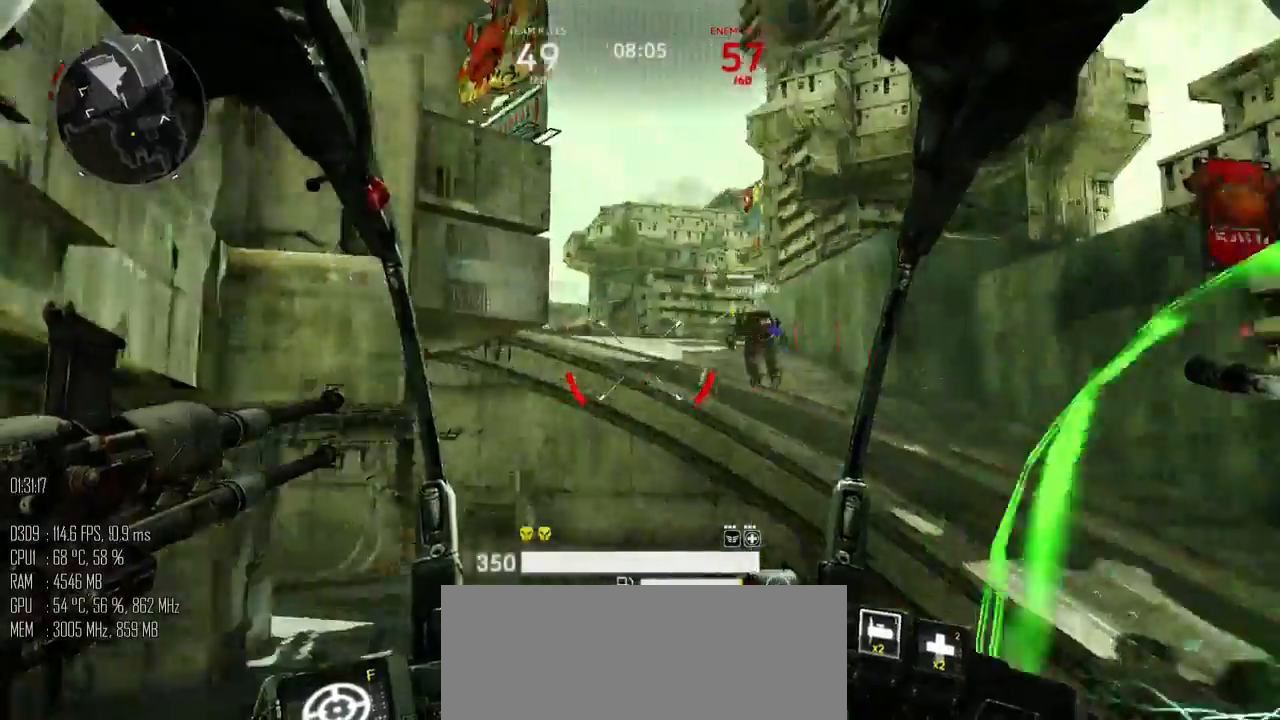
{"keys": ["a", "shift_l", "w"], "mouse": [], "events": [[17, "mouse_mb5", "up"], [83, "w", "down"], [250, "shift_l", "down"]]}
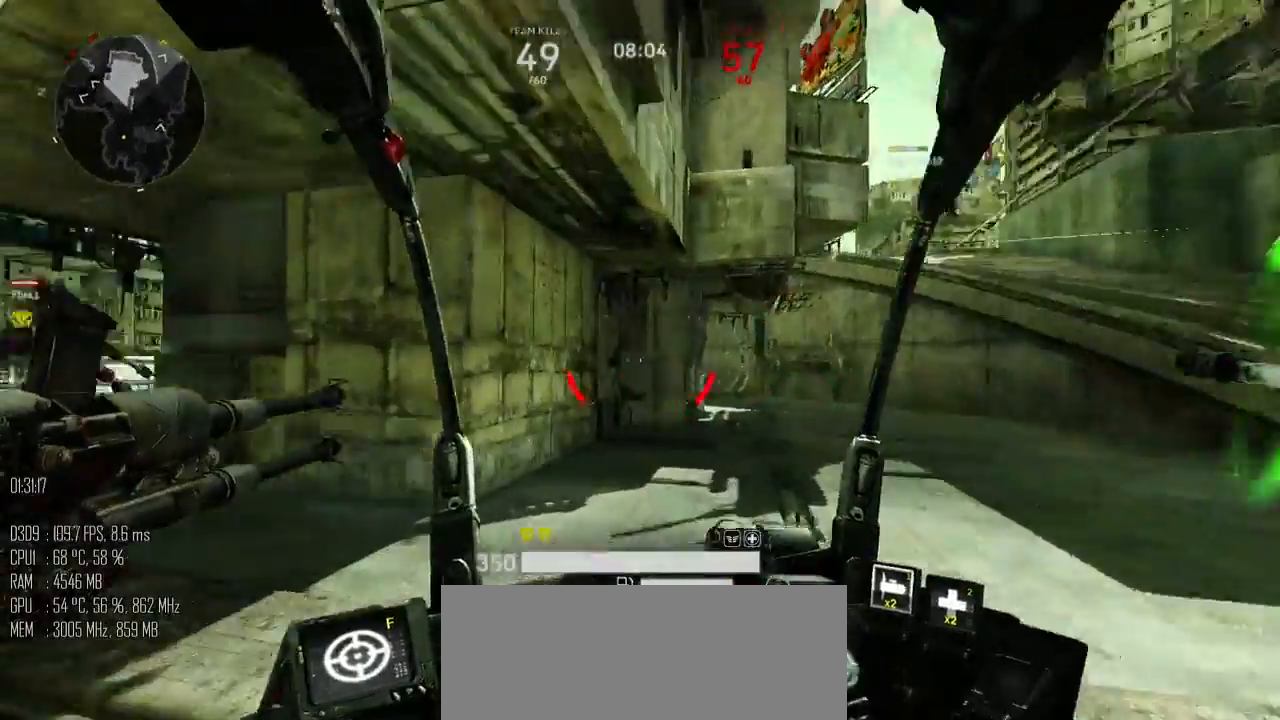
{"keys": ["a", "w"], "mouse": [], "events": [[117, "shift_l", "up"], [133, "w", "up"], [167, "shift_l", "down"], [283, "shift_l", "up"], [383, "w", "down"]]}
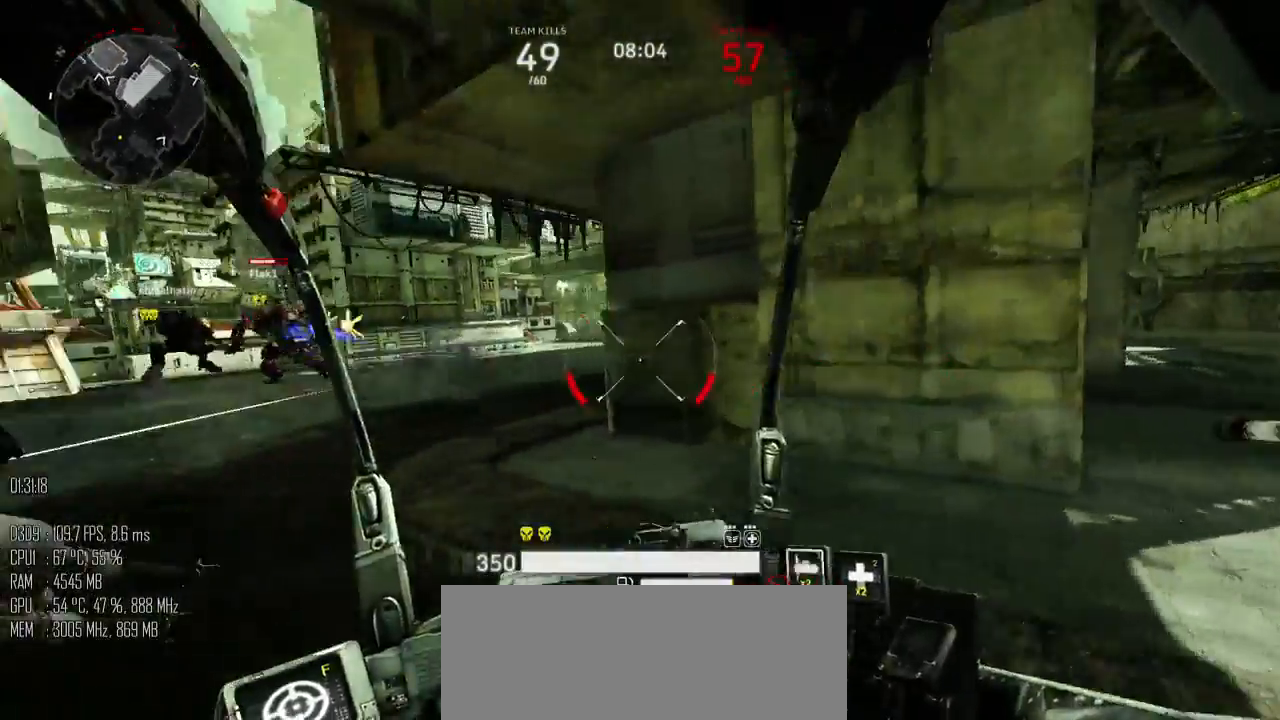
{"keys": ["a", "w"], "mouse": ["left"], "events": [[167, "a", "up"], [483, "a", "down"], [483, "mouse_left", "down"]]}
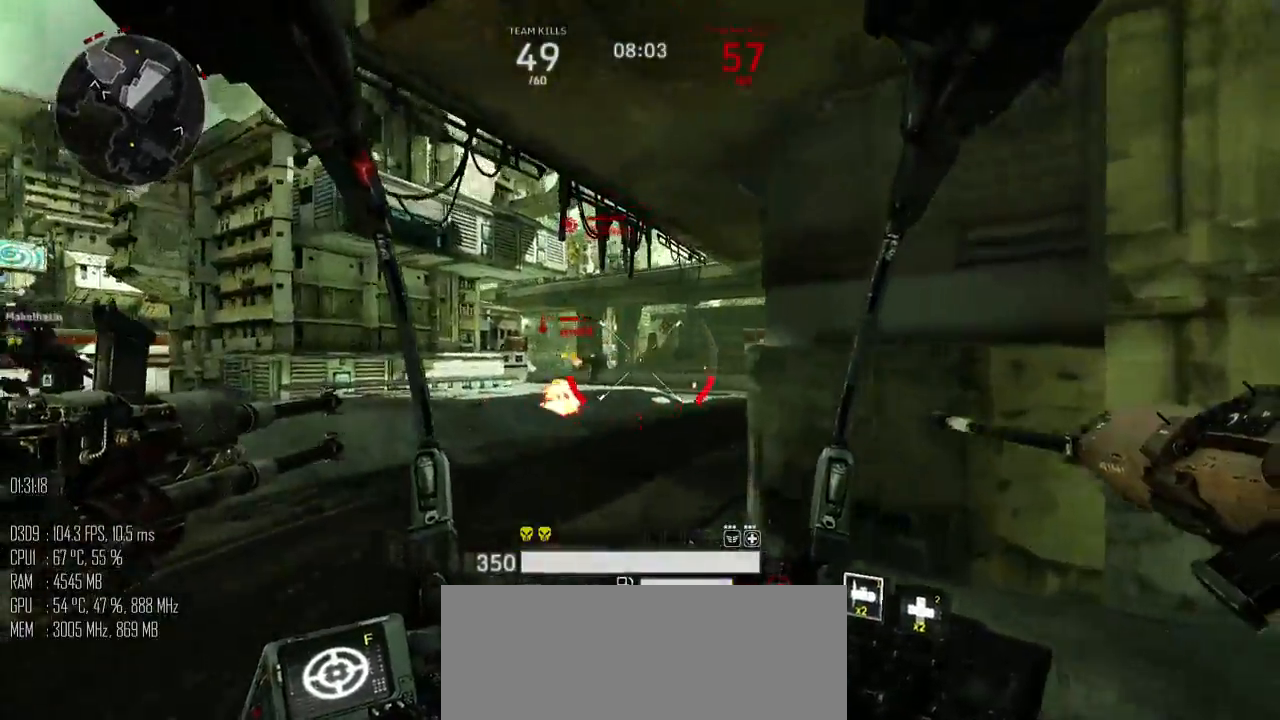
{"keys": ["w"], "mouse": ["left"], "events": [[67, "a", "up"], [100, "d", "down"], [250, "mouse_mb5", "down"], [317, "mouse_mb5", "up"], [467, "d", "up"]]}
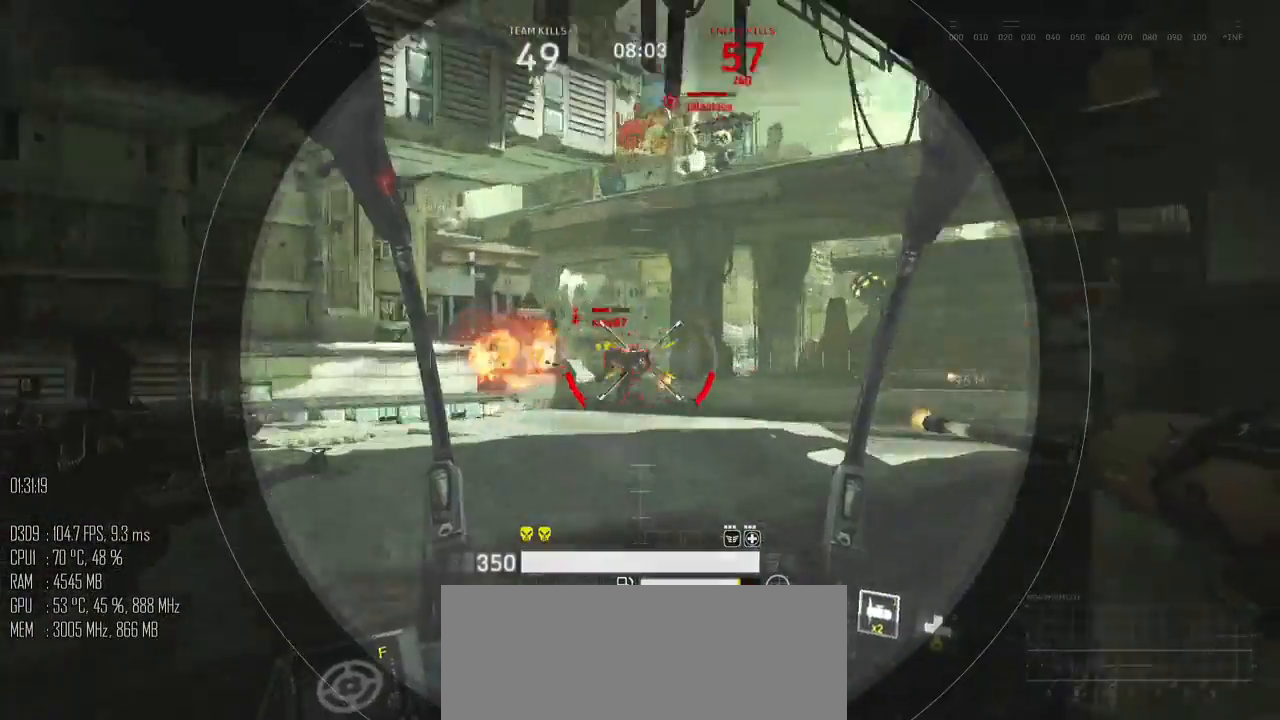
{"keys": ["a", "s"], "mouse": ["left"], "events": [[67, "a", "down"], [167, "a", "up"], [167, "d", "down"], [167, "mouse_right", "down"], [233, "mouse_right", "up"], [267, "d", "up"], [317, "a", "down"], [333, "w", "up"], [433, "s", "down"]]}
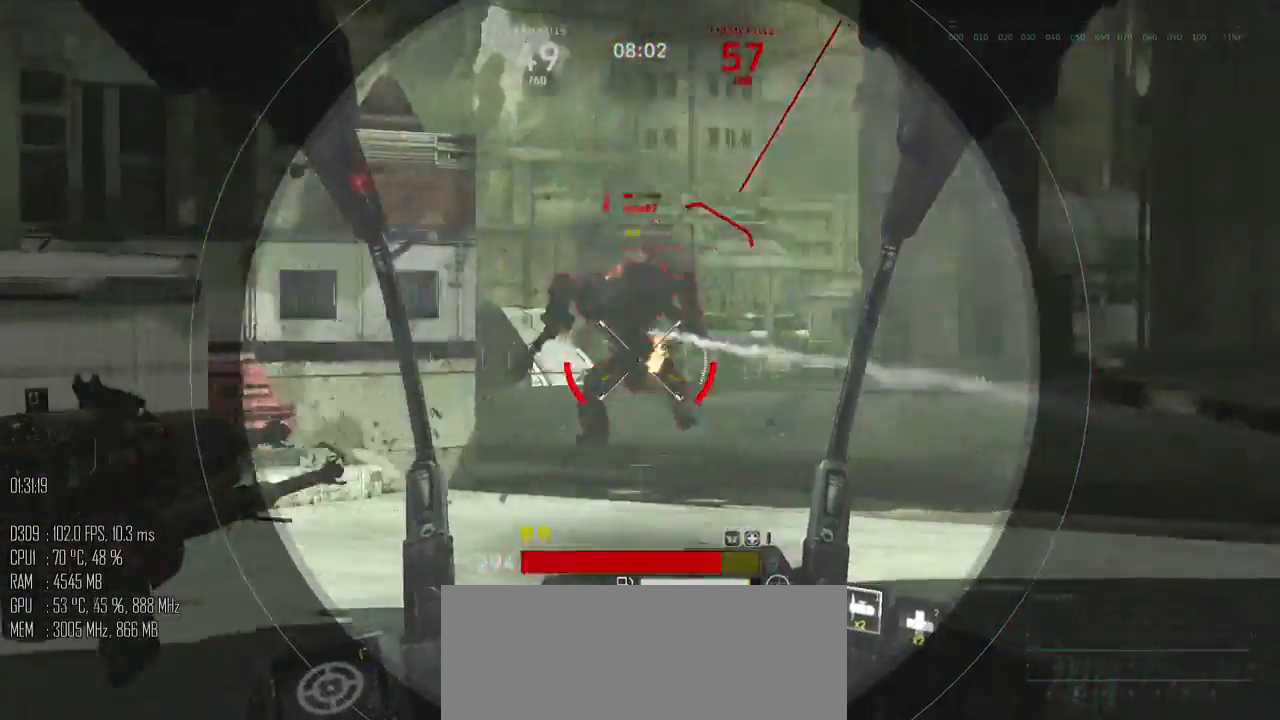
{"keys": ["a", "s"], "mouse": ["left", "mb5"], "events": [[17, "d", "down"], [117, "d", "up"], [267, "s", "up"], [333, "w", "down"], [367, "d", "down"], [367, "w", "up"], [417, "d", "up"], [467, "mouse_mb5", "down"], [467, "s", "down"]]}
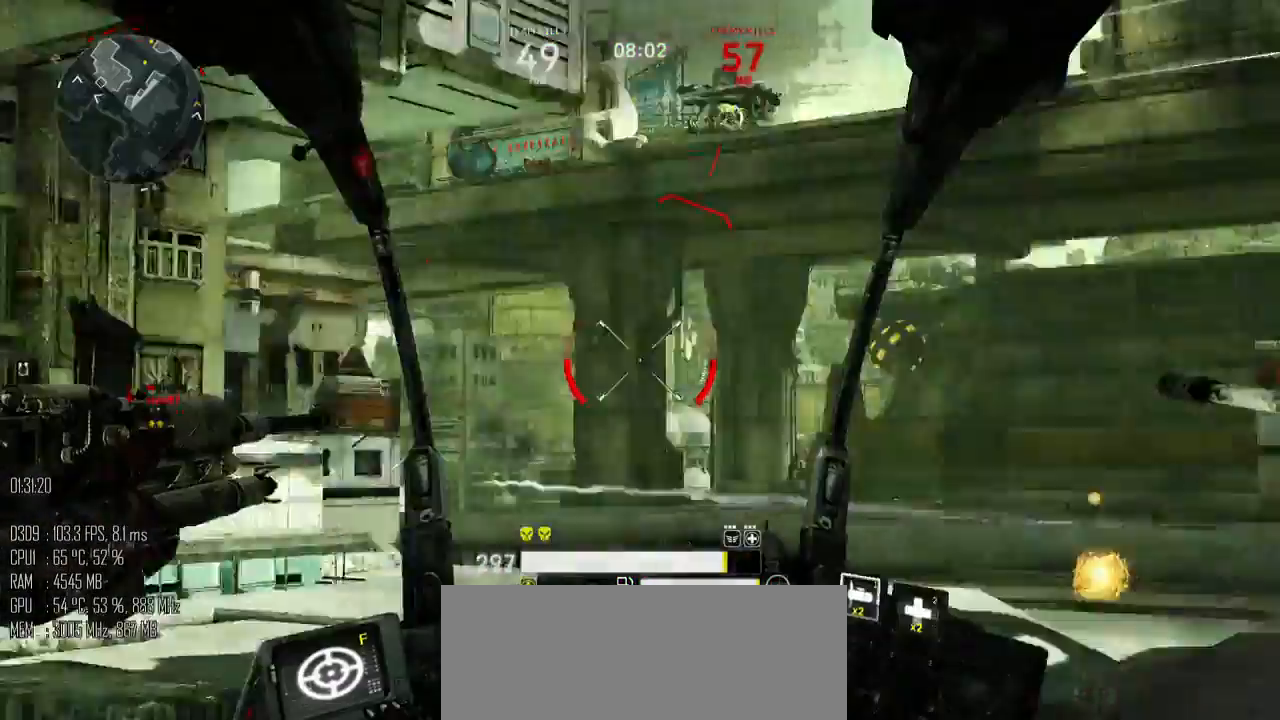
{"keys": ["a", "w"], "mouse": ["left"], "events": [[17, "mouse_left", "up"], [33, "d", "down"], [33, "mouse_mb5", "up"], [67, "a", "up"], [117, "mouse_left", "down"], [167, "mouse_left", "up"], [283, "mouse_left", "down"], [283, "s", "up"], [367, "w", "down"], [417, "a", "down"], [467, "d", "up"]]}
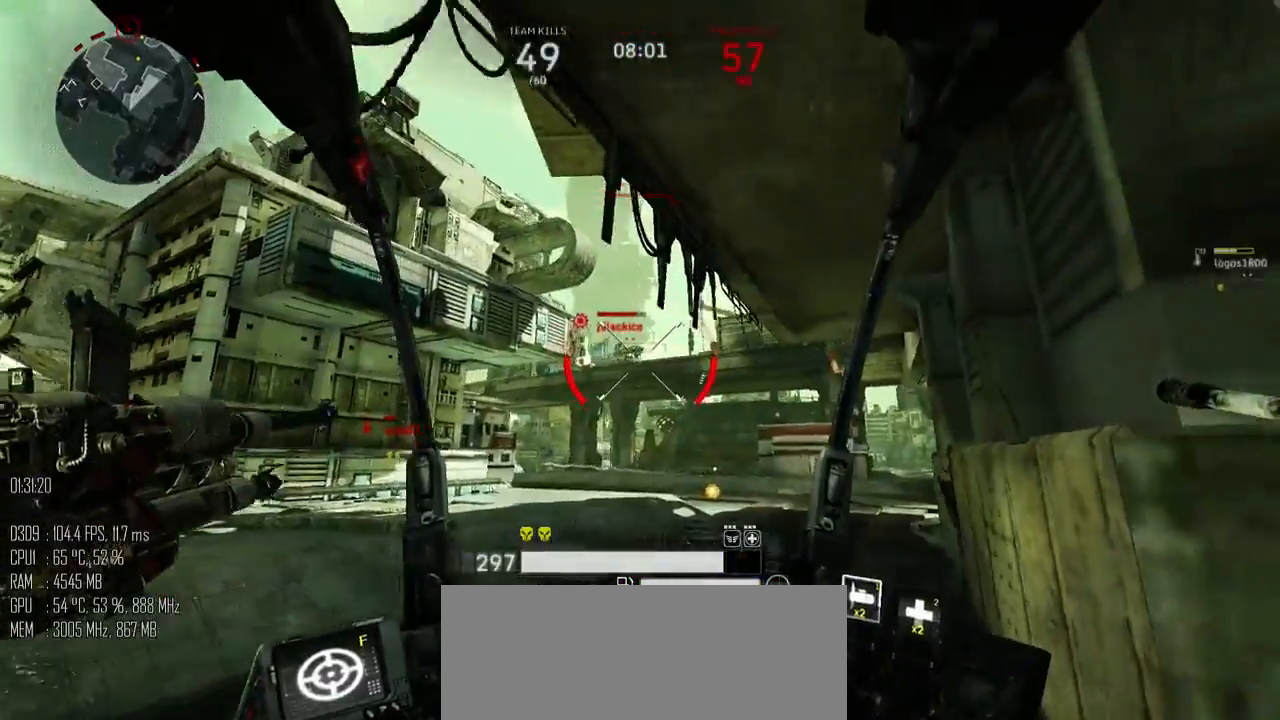
{"keys": ["a", "s"], "mouse": ["left"], "events": [[133, "a", "up"], [233, "d", "down"], [267, "w", "up"], [333, "s", "down"], [467, "a", "down"], [483, "d", "up"]]}
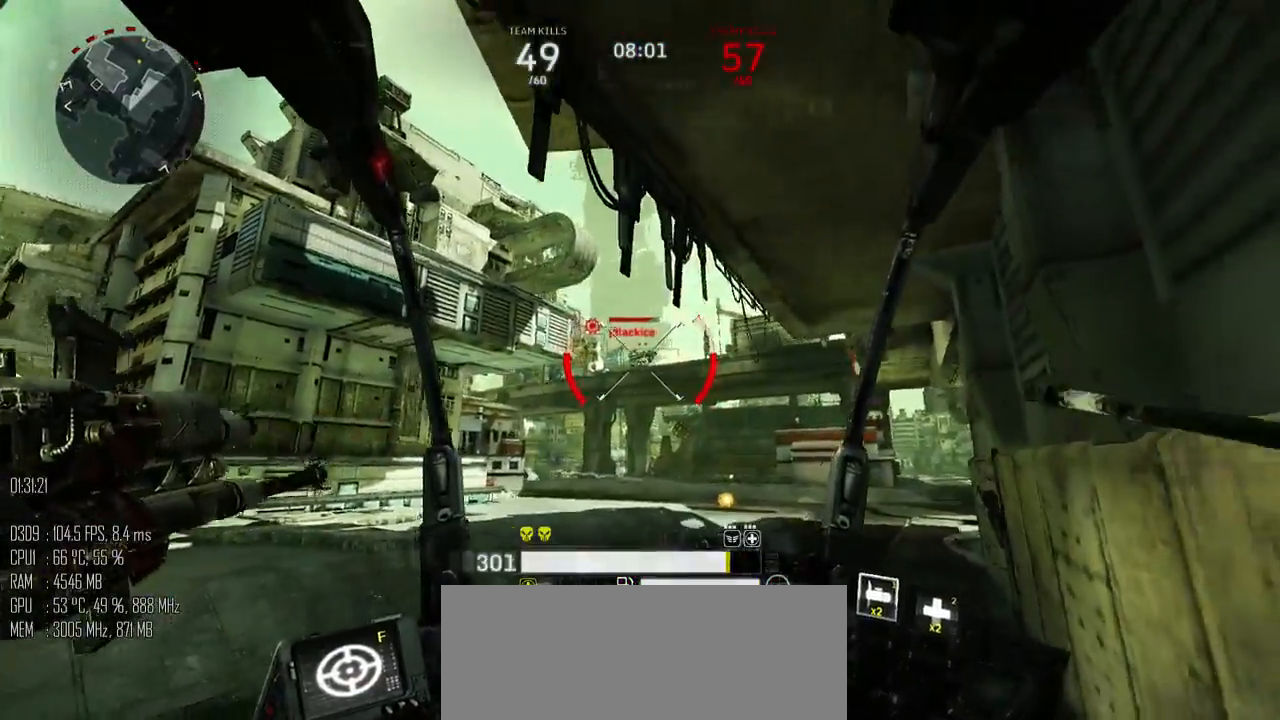
{"keys": [], "mouse": ["left"], "events": [[50, "mouse_mb5", "down"], [150, "mouse_mb5", "up"], [183, "a", "up"], [467, "s", "up"]]}
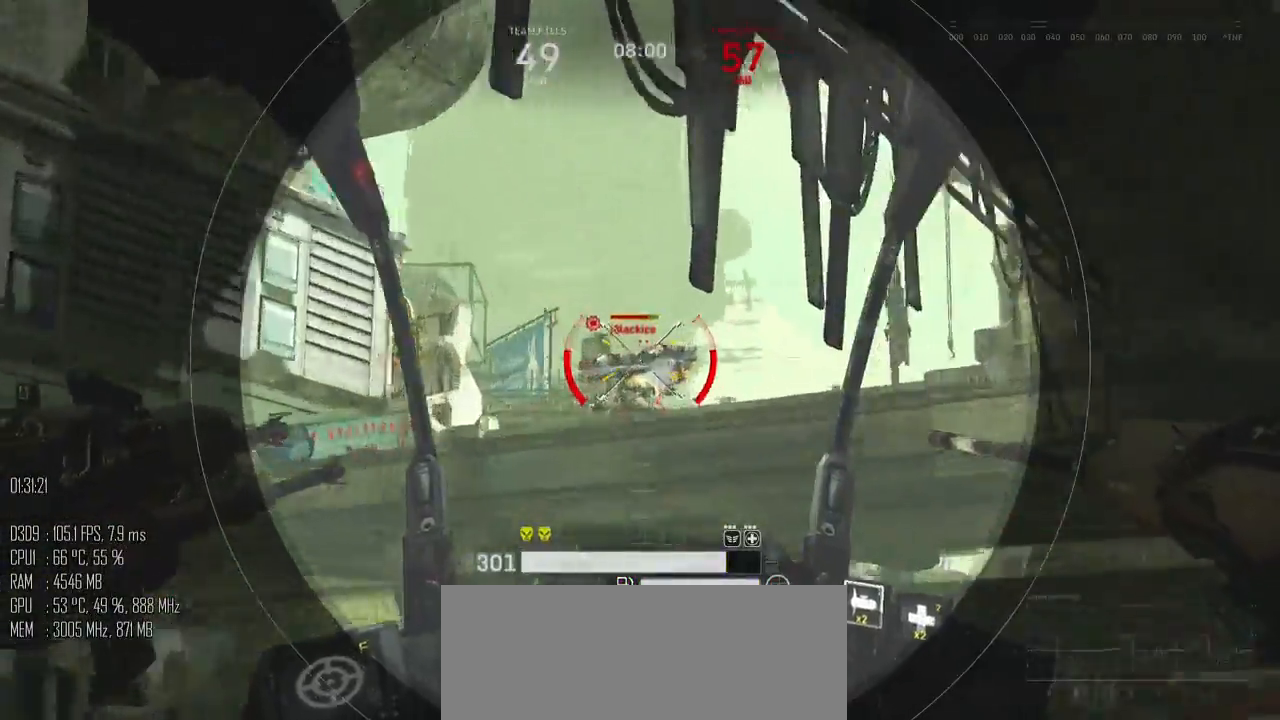
{"keys": ["a"], "mouse": ["left"], "events": [[100, "s", "down"], [133, "d", "down"], [133, "mouse_right", "down"], [183, "mouse_right", "up"], [417, "s", "up"], [450, "d", "up"], [483, "a", "down"]]}
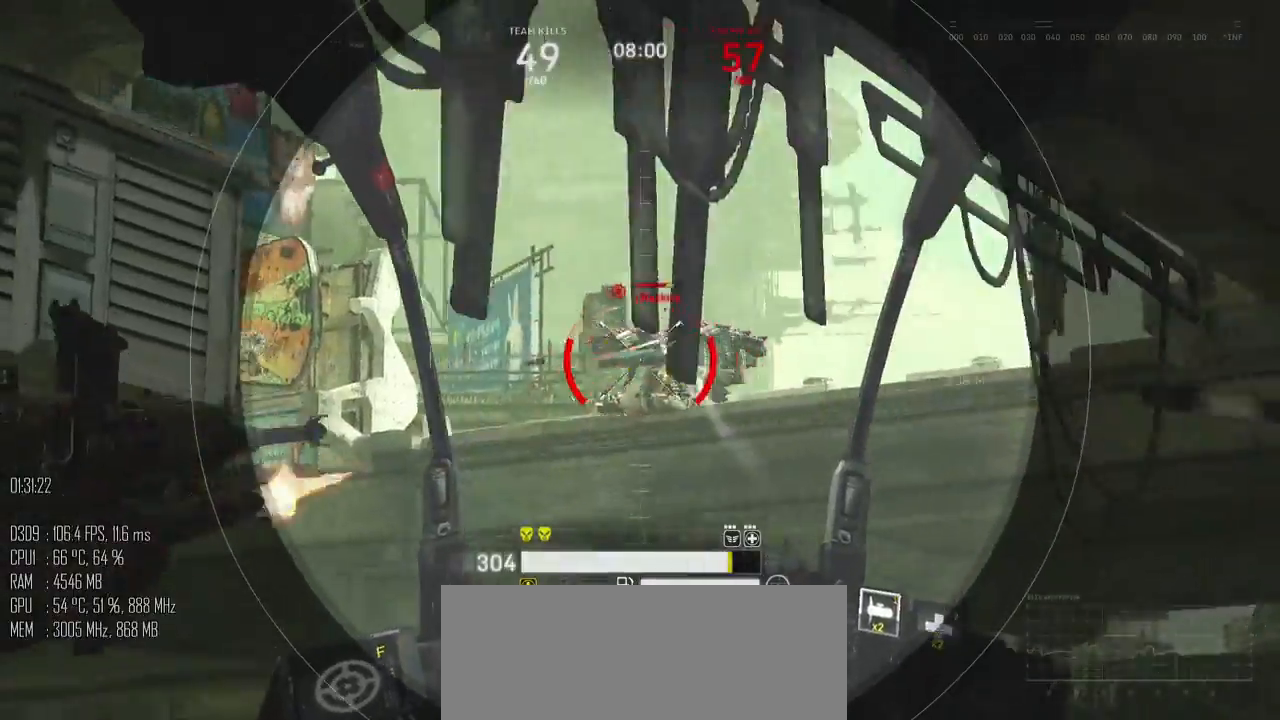
{"keys": ["d"], "mouse": ["left"], "events": [[50, "w", "down"], [450, "a", "up"], [450, "d", "down"], [483, "w", "up"]]}
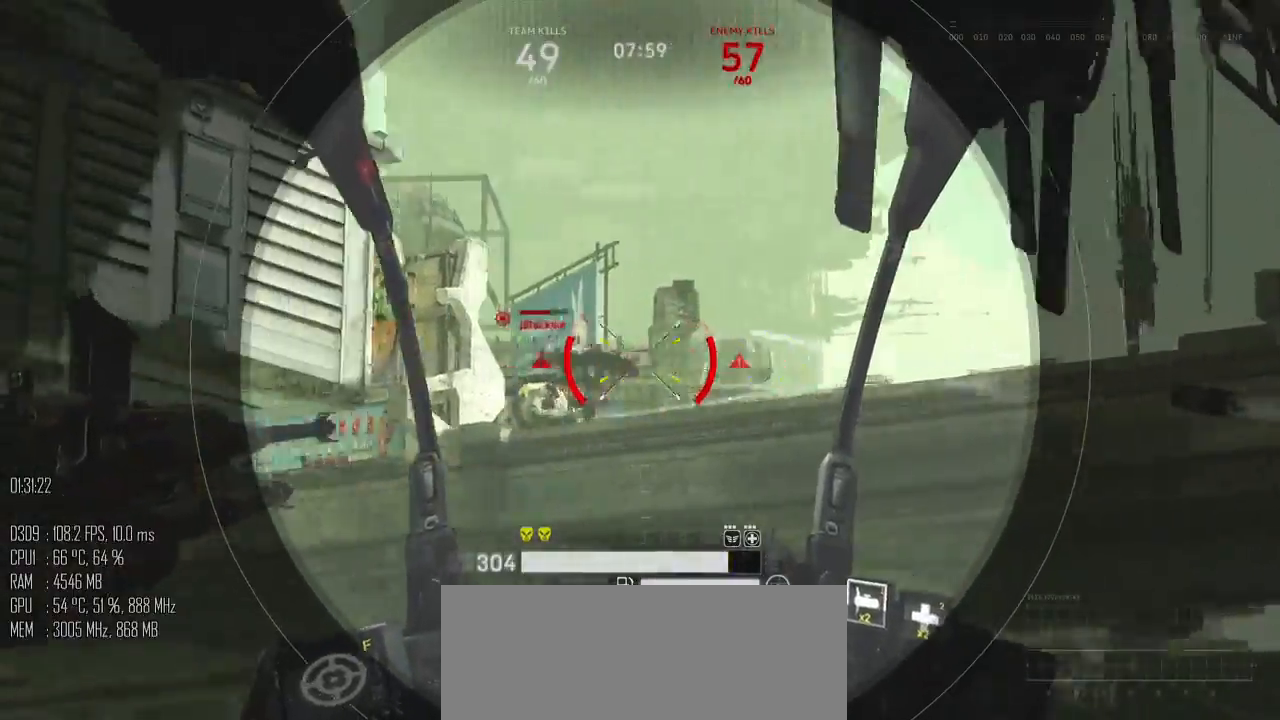
{"keys": ["a", "s"], "mouse": [], "events": [[50, "mouse_left", "up"], [117, "mouse_mb5", "down"], [117, "shift_l", "down"], [183, "mouse_mb5", "up"], [217, "shift_l", "up"], [333, "s", "down"], [400, "a", "down"], [433, "d", "up"]]}
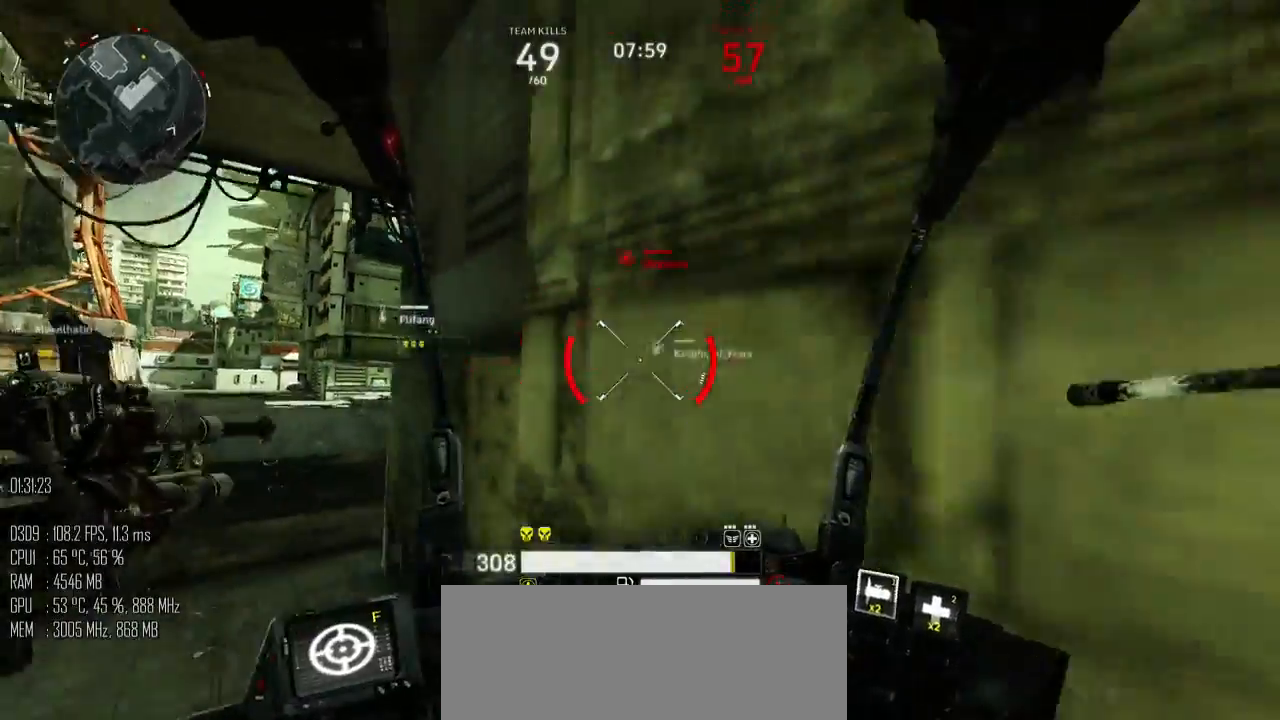
{"keys": ["a", "w"], "mouse": [], "events": [[33, "s", "up"], [283, "w", "down"]]}
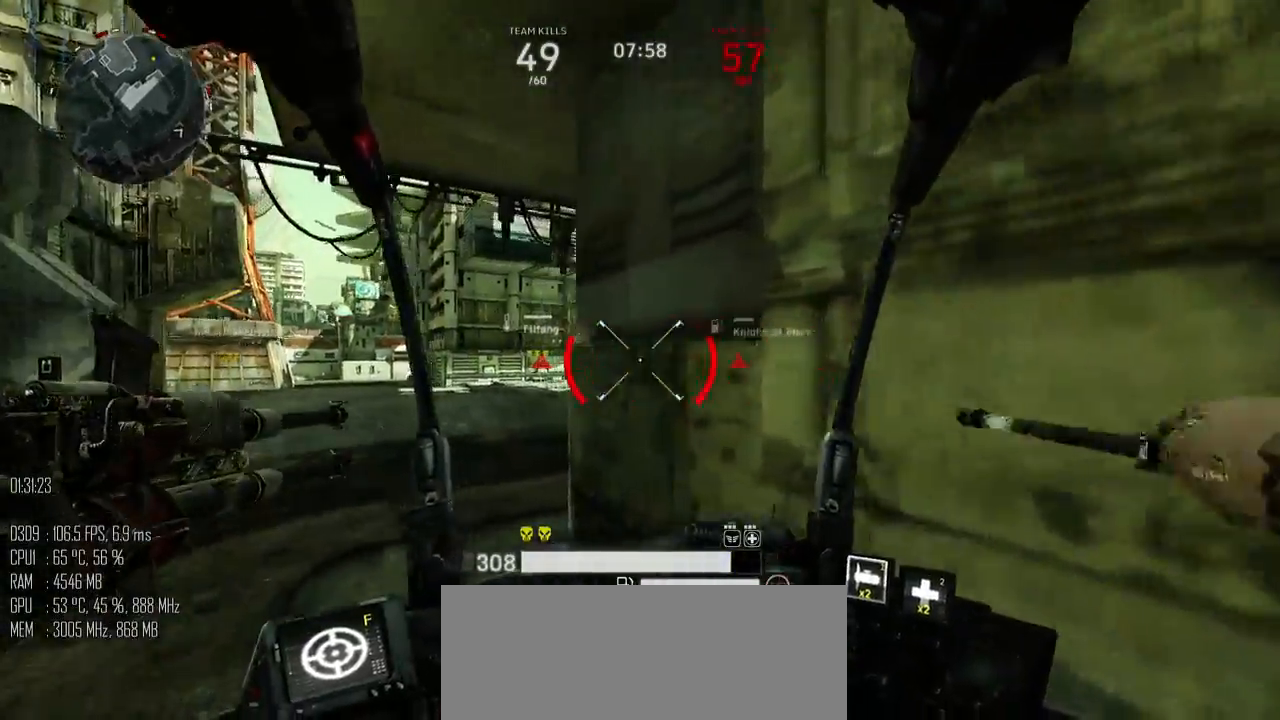
{"keys": ["w"], "mouse": [], "events": [[400, "a", "up"]]}
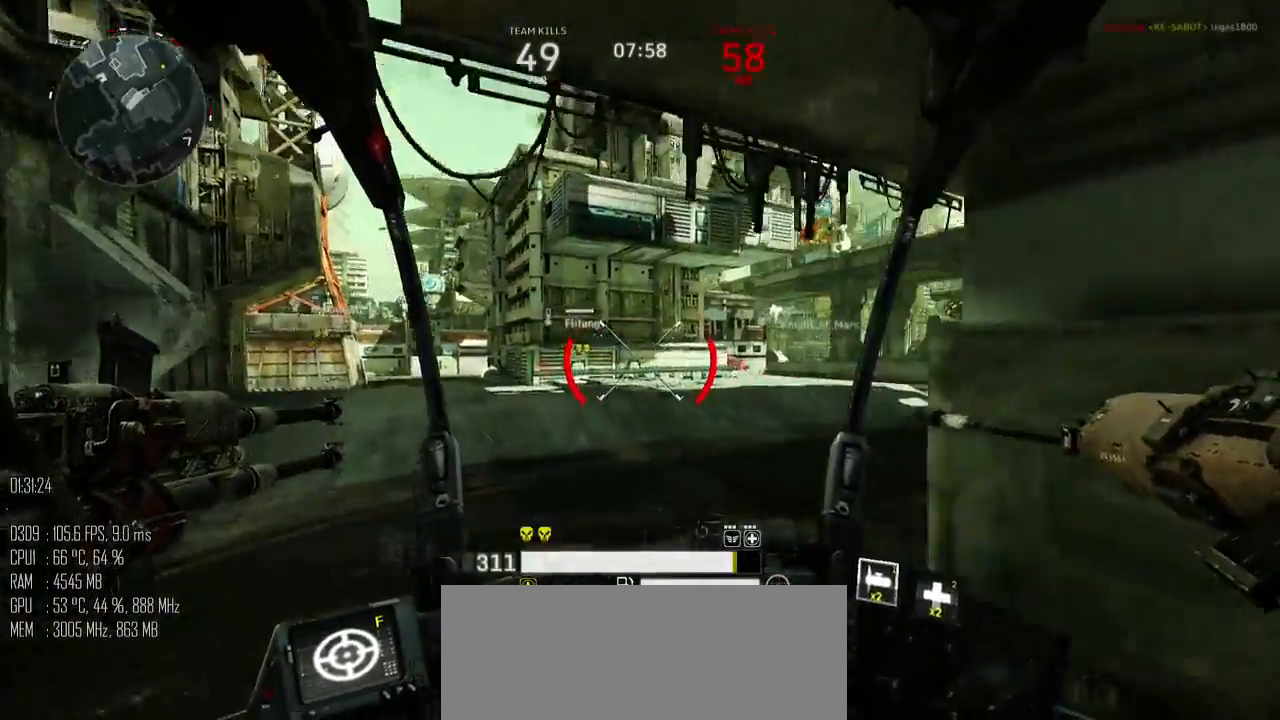
{"keys": ["w"], "mouse": [], "events": [[150, "a", "down"], [417, "a", "up"]]}
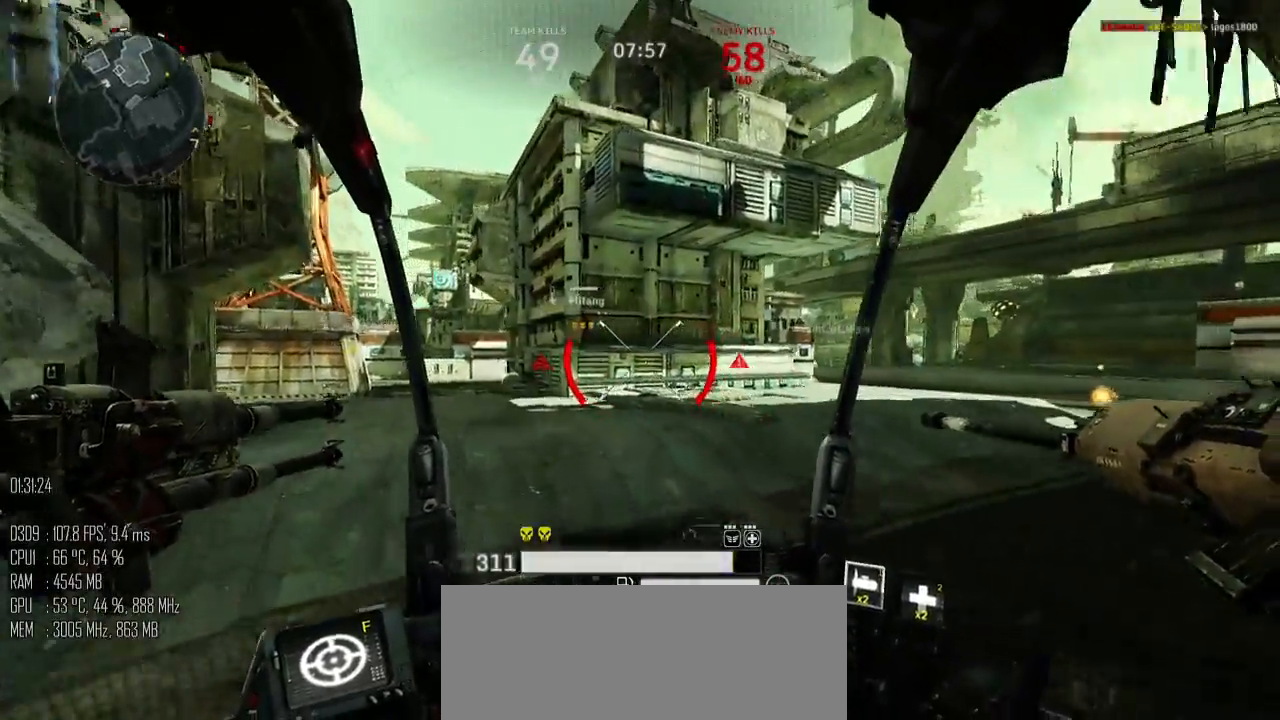
{"keys": ["a", "shift_l"], "mouse": [], "events": [[133, "a", "down"], [350, "w", "up"], [417, "shift_l", "down"]]}
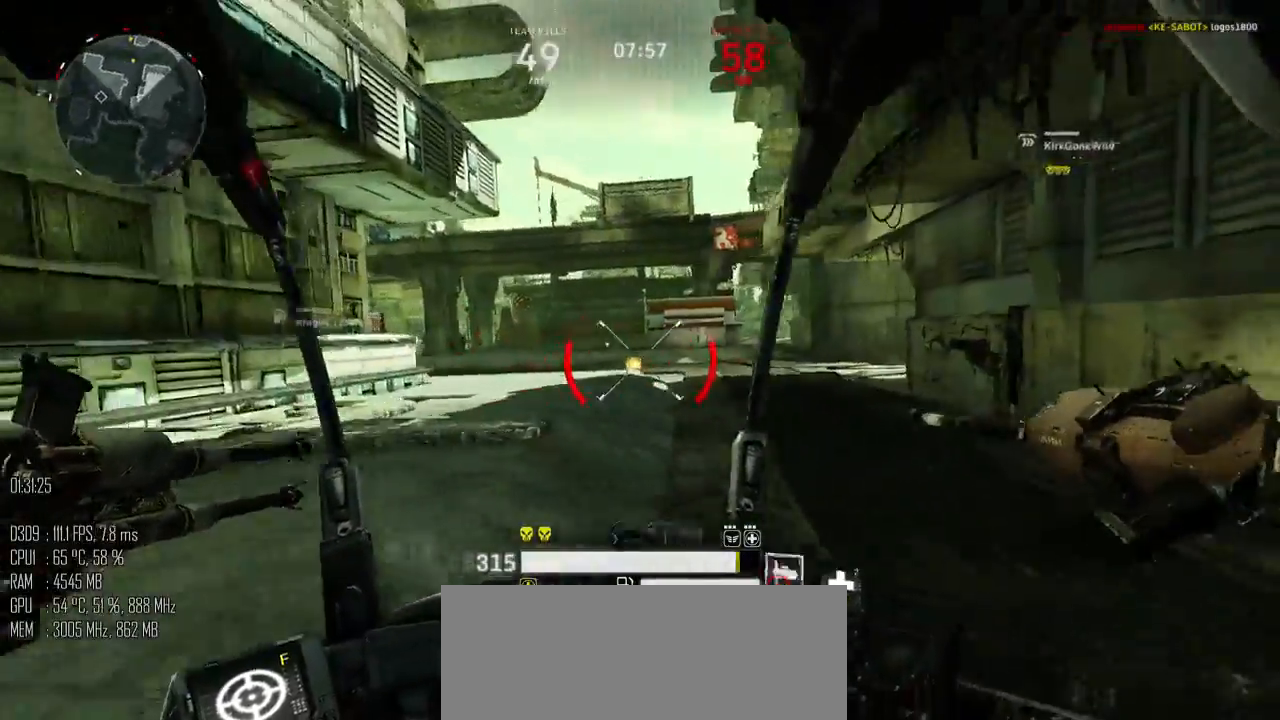
{"keys": ["a", "shift_l", "w"], "mouse": [], "events": [[17, "shift_l", "up"], [367, "w", "down"], [500, "shift_l", "down"]]}
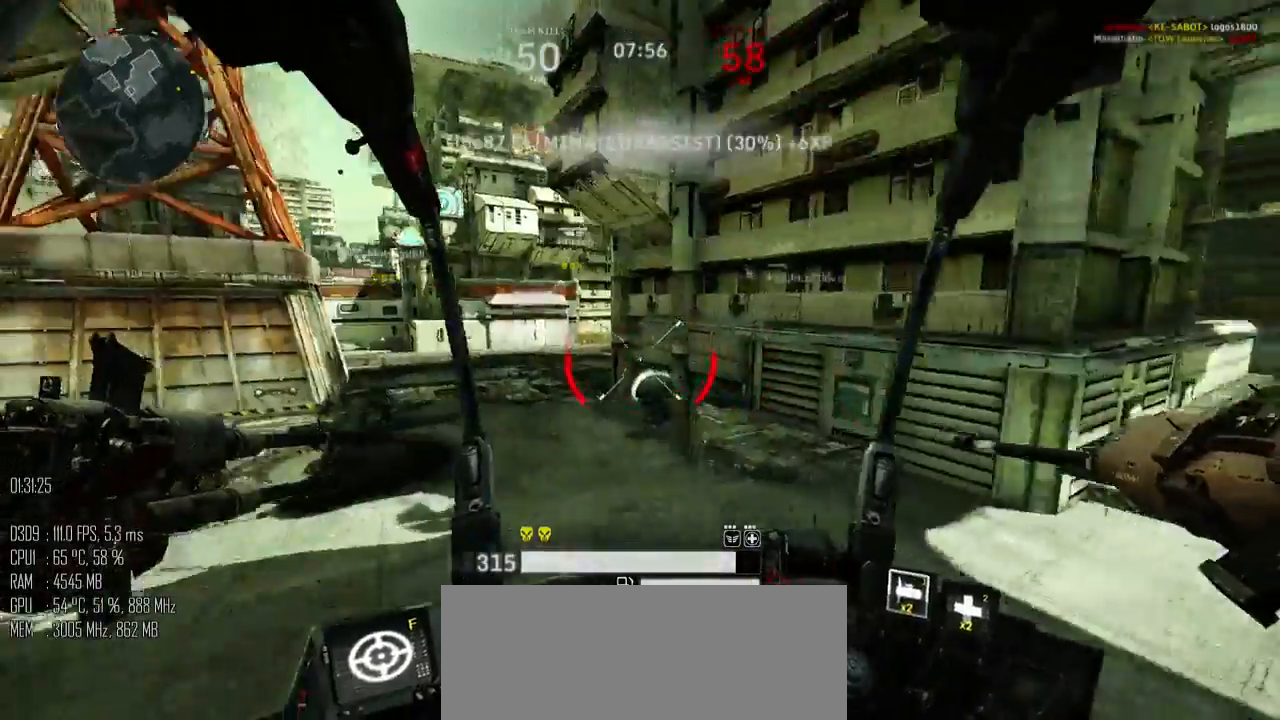
{"keys": ["a", "shift_l", "w"], "mouse": [], "events": [[183, "a", "up"], [350, "a", "down"]]}
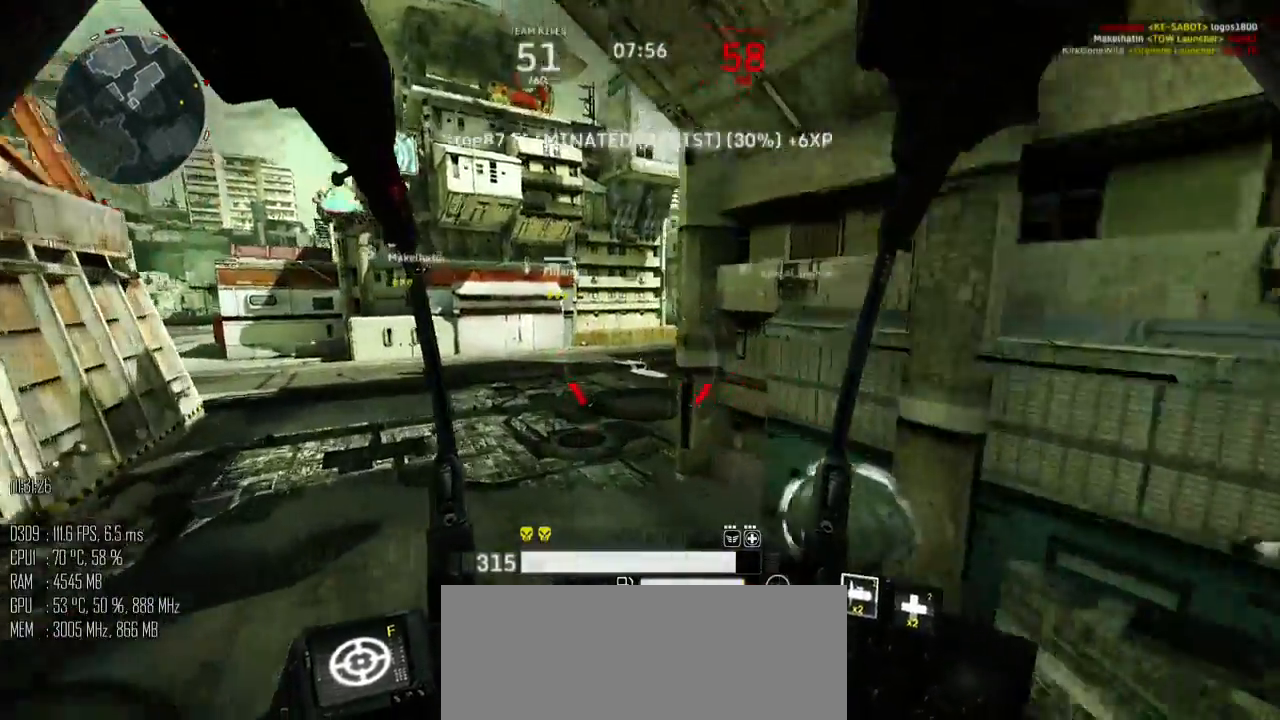
{"keys": ["a", "w"], "mouse": [], "events": [[167, "a", "up"], [167, "shift_l", "up"], [267, "d", "down"], [450, "a", "down"], [450, "d", "up"]]}
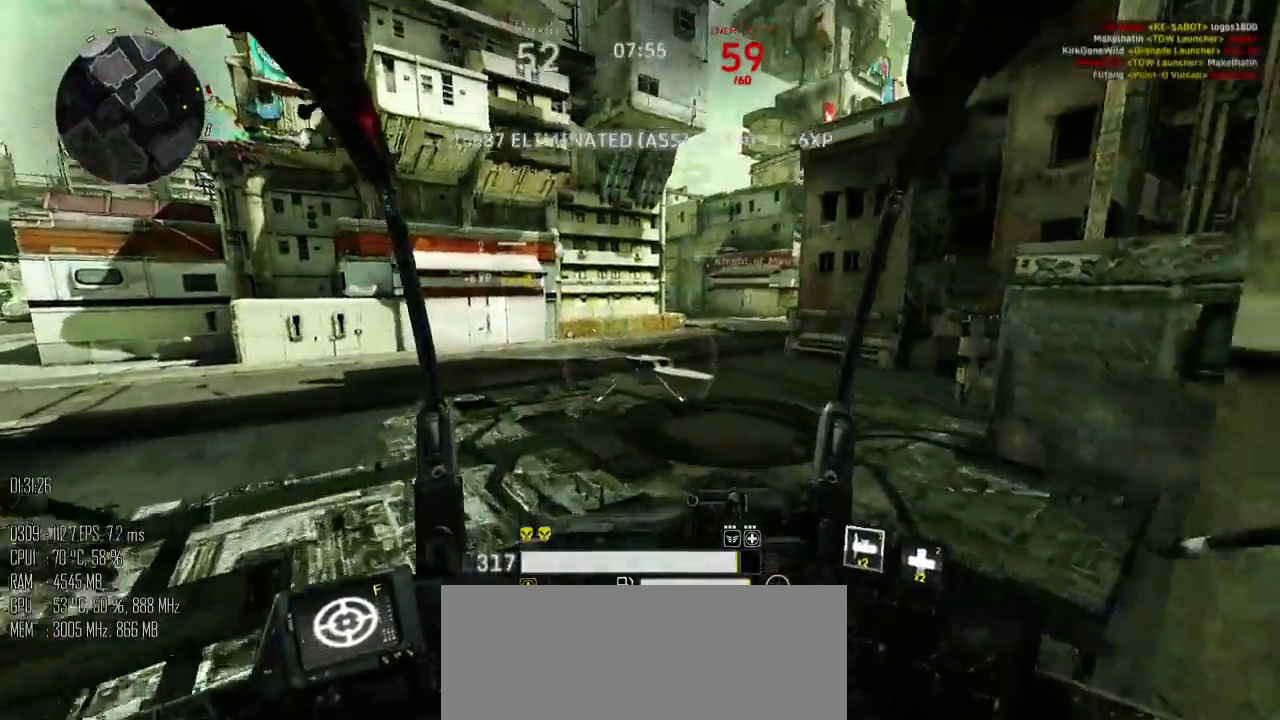
{"keys": ["w"], "mouse": [], "events": [[100, "a", "up"]]}
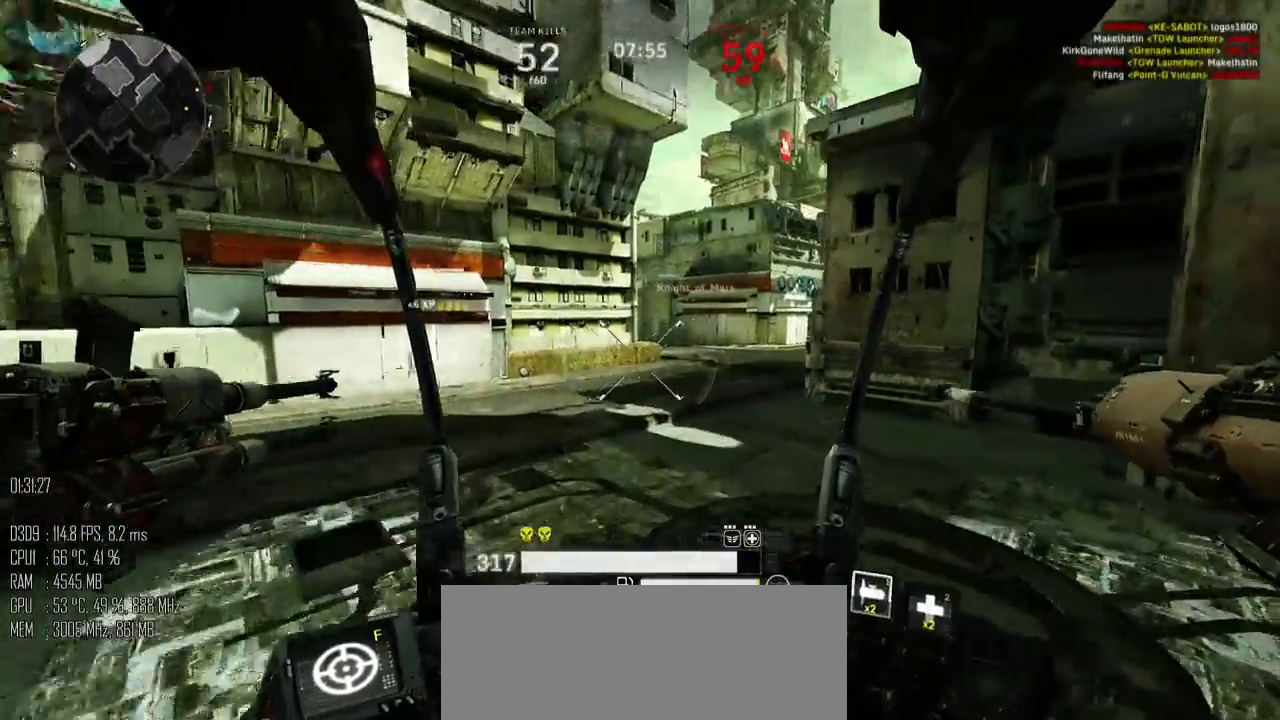
{"keys": ["a", "w"], "mouse": [], "events": [[500, "a", "down"]]}
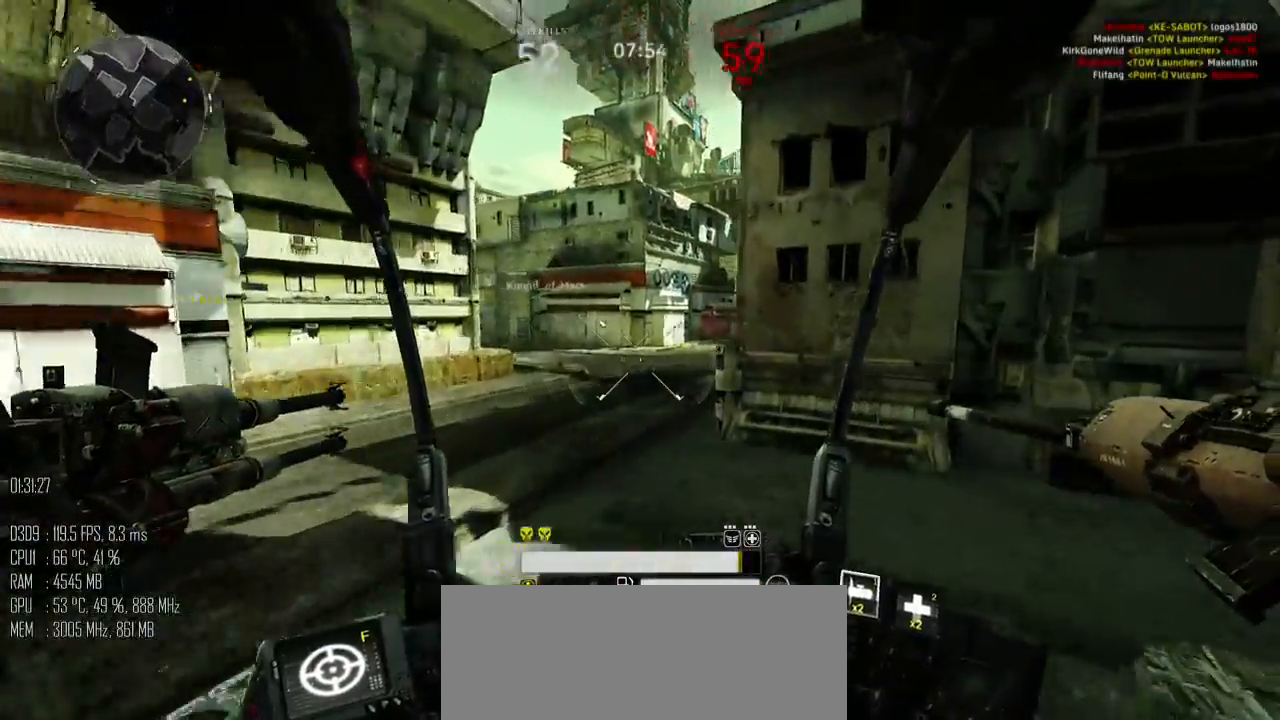
{"keys": ["w"], "mouse": [], "events": [[300, "a", "up"]]}
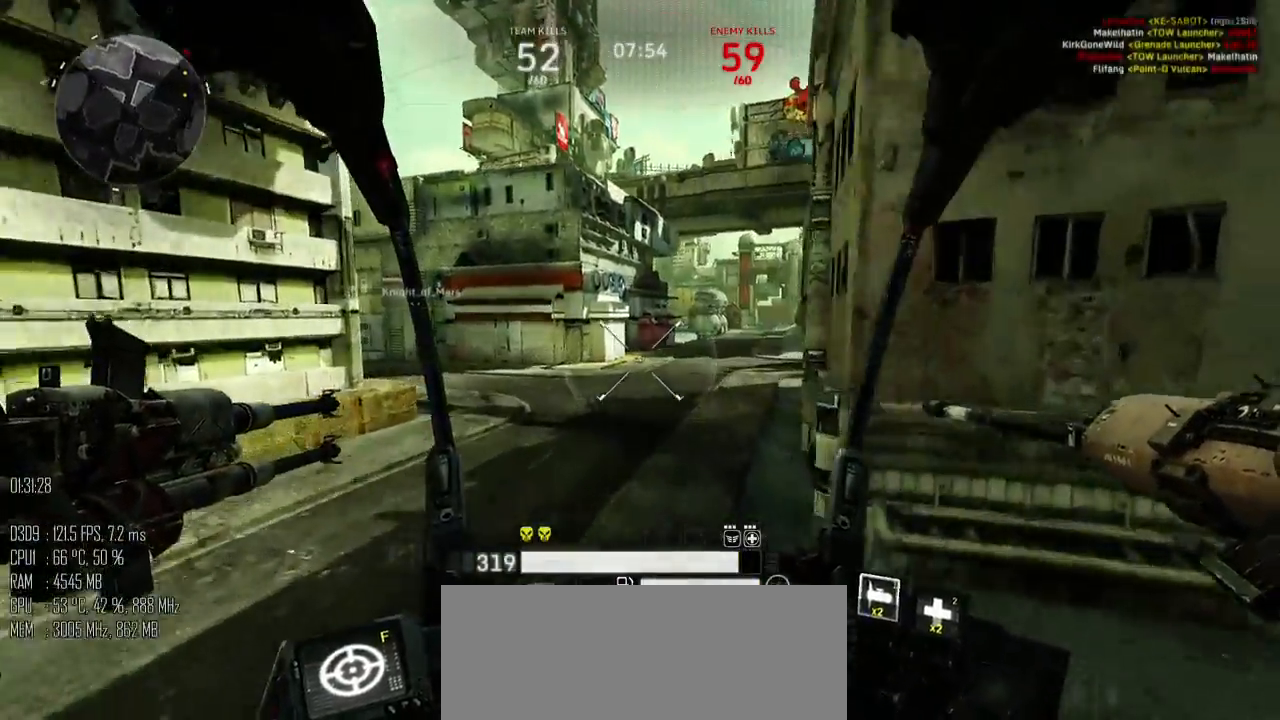
{"keys": ["w"], "mouse": [], "events": []}
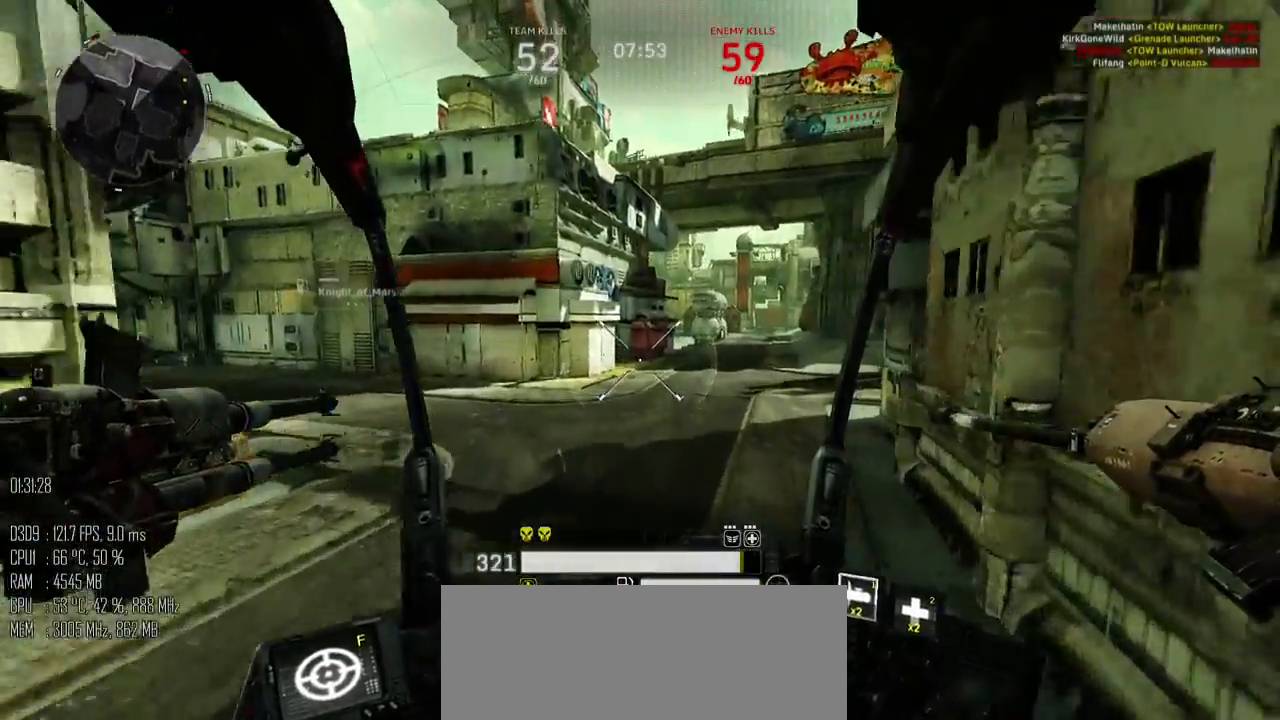
{"keys": ["w"], "mouse": [], "events": []}
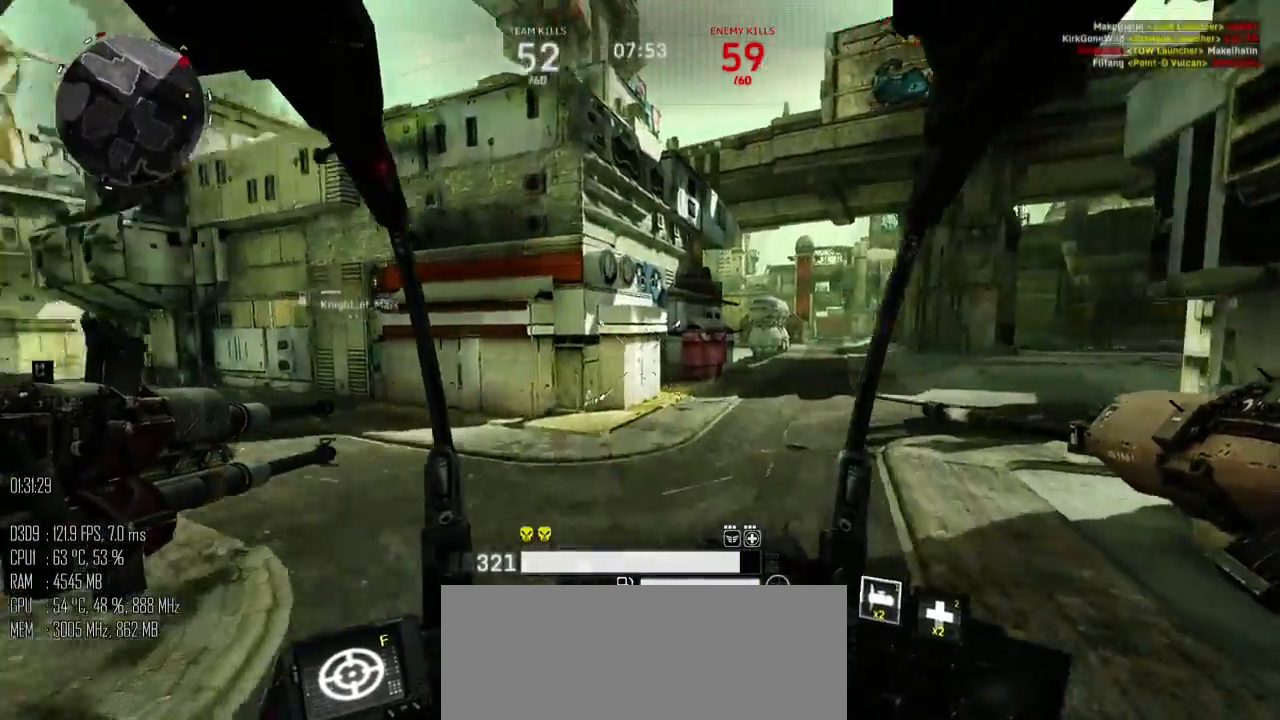
{"keys": ["a", "w"], "mouse": [], "events": [[33, "d", "down"], [133, "a", "down"], [133, "d", "up"]]}
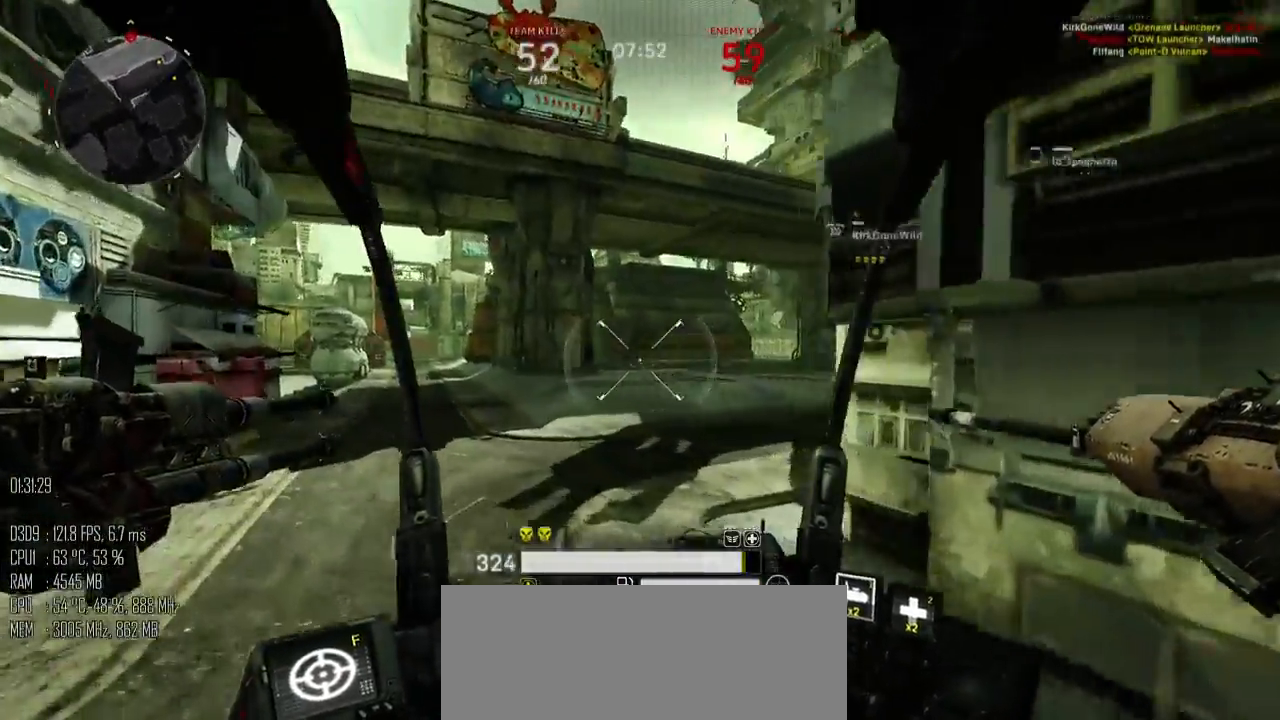
{"keys": ["a", "shift_l"], "mouse": [], "events": [[300, "w", "up"], [400, "shift_l", "down"]]}
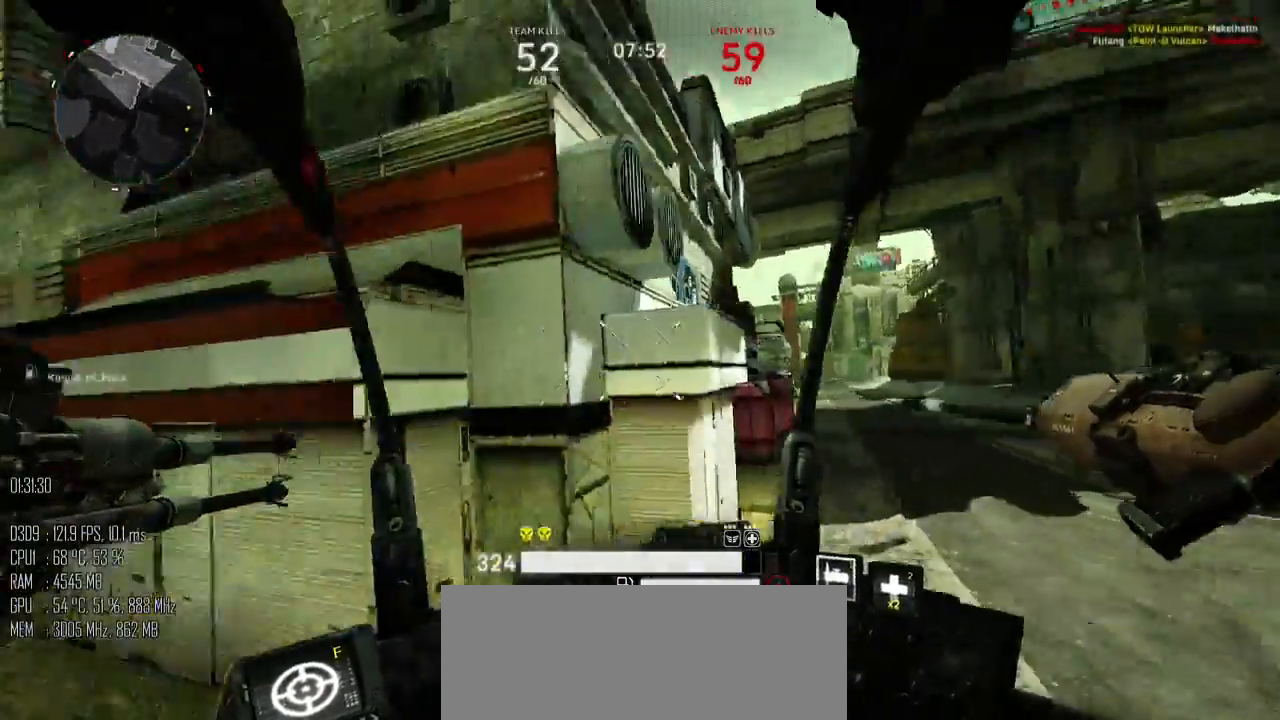
{"keys": ["a", "shift_l", "w"], "mouse": [], "events": [[17, "shift_l", "up"], [83, "w", "down"], [217, "shift_l", "down"]]}
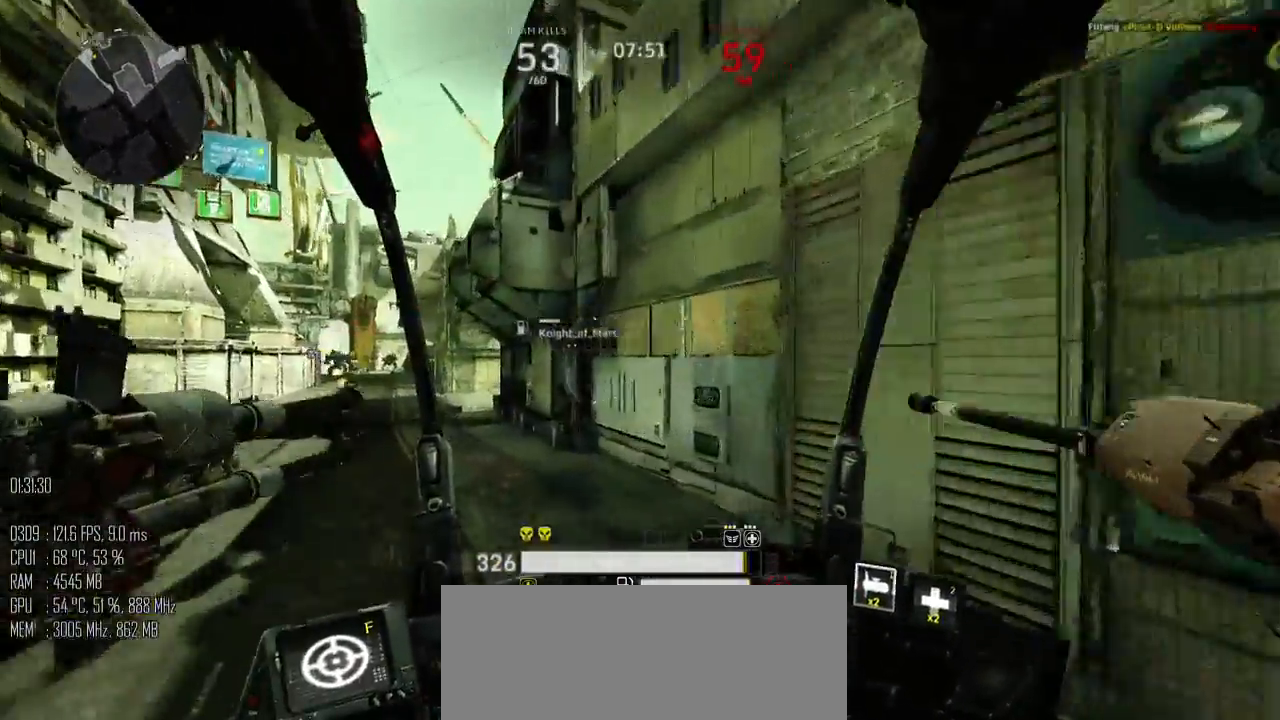
{"keys": ["a", "shift_l", "space", "w"], "mouse": [], "events": [[450, "space", "down"]]}